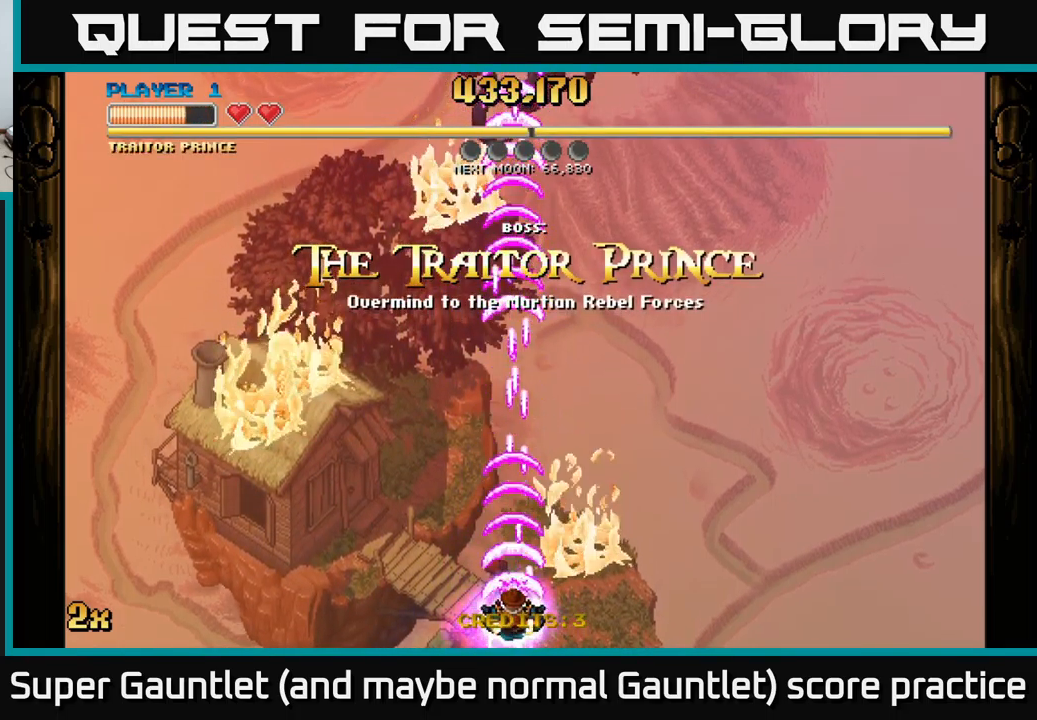
Gameplay with a controller (Xbox layout); each line is a JSON object with the inputs held at the frame after it. "events" lists button and stick changes between this image and that frame as [ms after this image, input, new state], when the widget could be followed in between.
{"buttons": ["A"], "left_stick": "center", "right_stick": "center", "events": []}
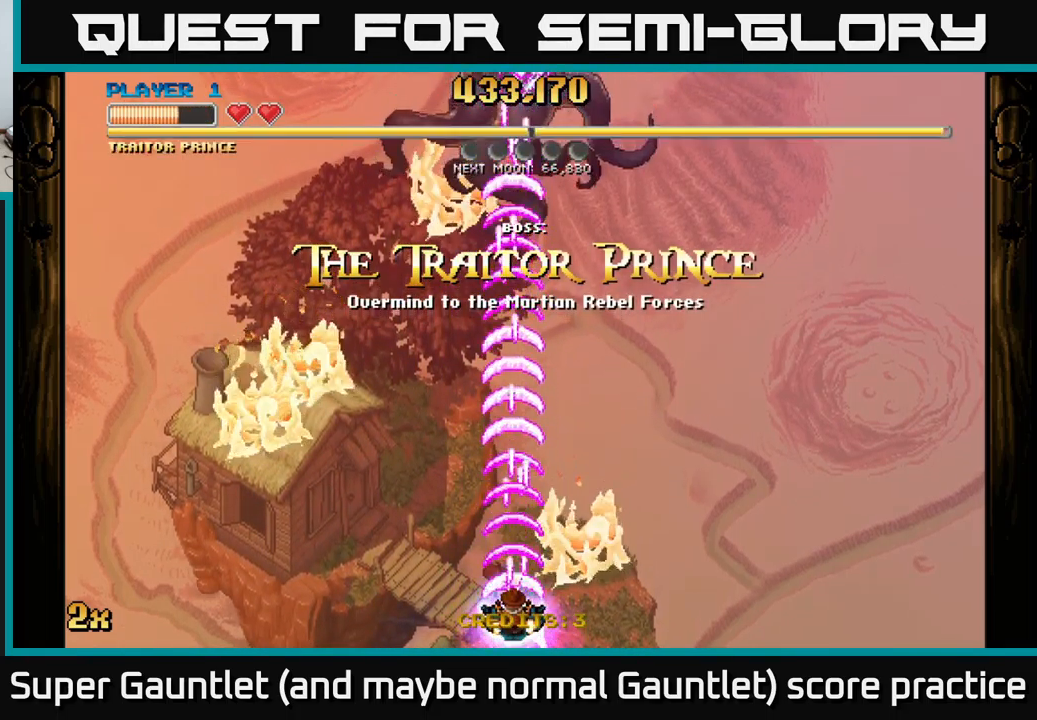
{"buttons": ["A"], "left_stick": "center", "right_stick": "center", "events": []}
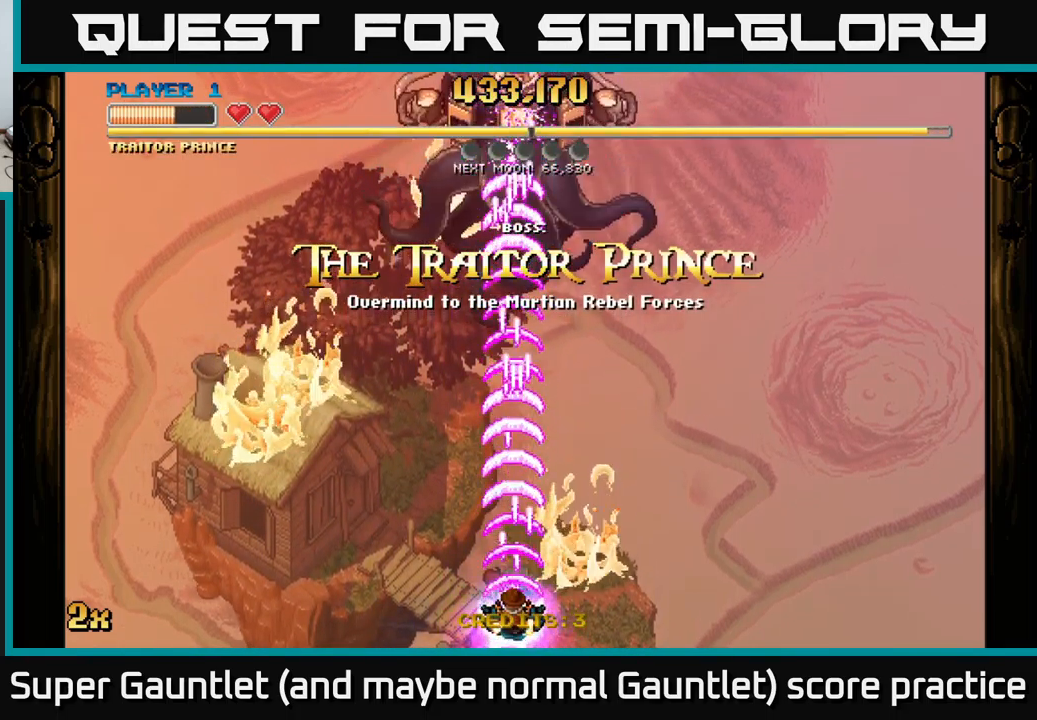
{"buttons": ["A"], "left_stick": "up", "right_stick": "center", "events": [[117, "left_stick", "up"]]}
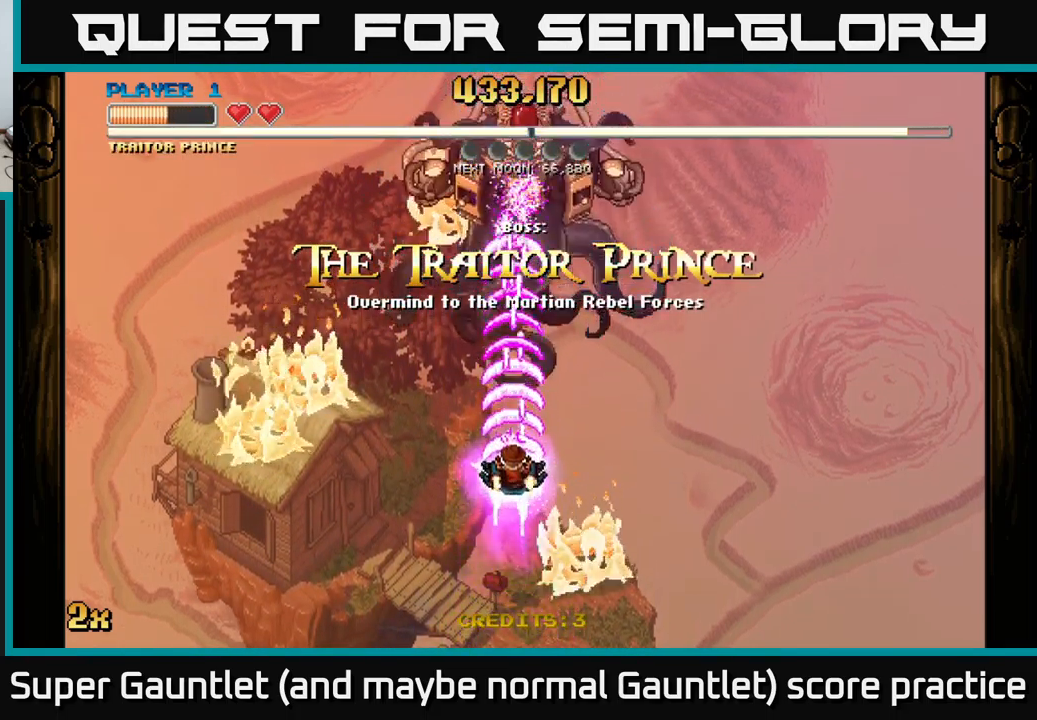
{"buttons": ["A"], "left_stick": "center", "right_stick": "center", "events": [[200, "left_stick", "center"]]}
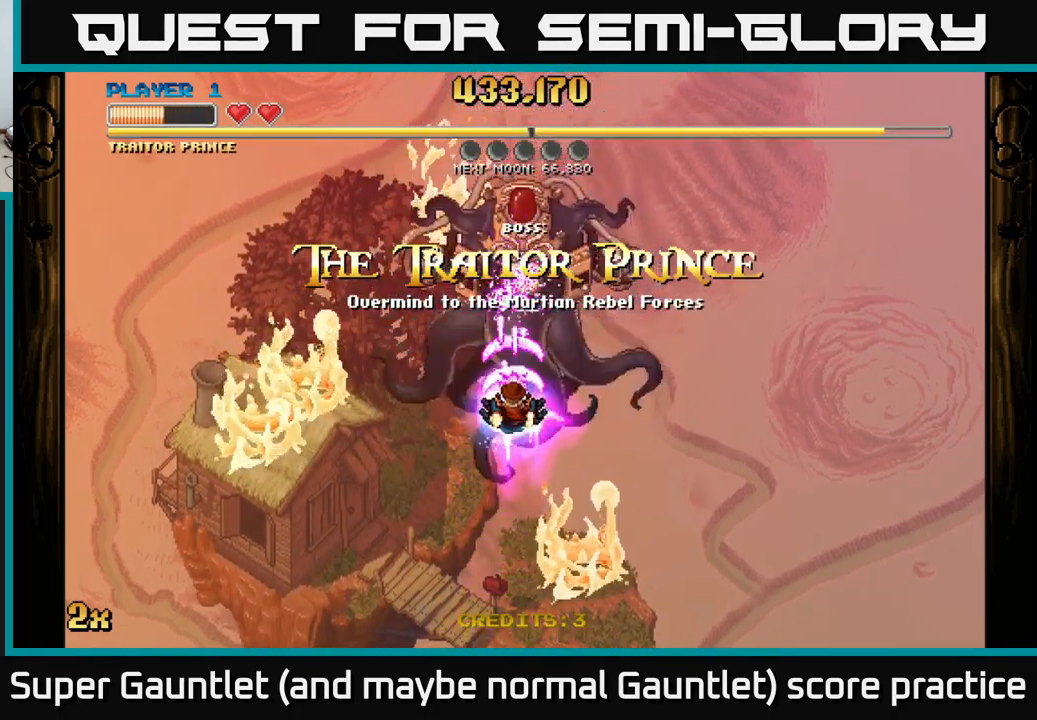
{"buttons": ["A"], "left_stick": "center", "right_stick": "center", "events": [[50, "left_stick", "down"], [233, "left_stick", "center"]]}
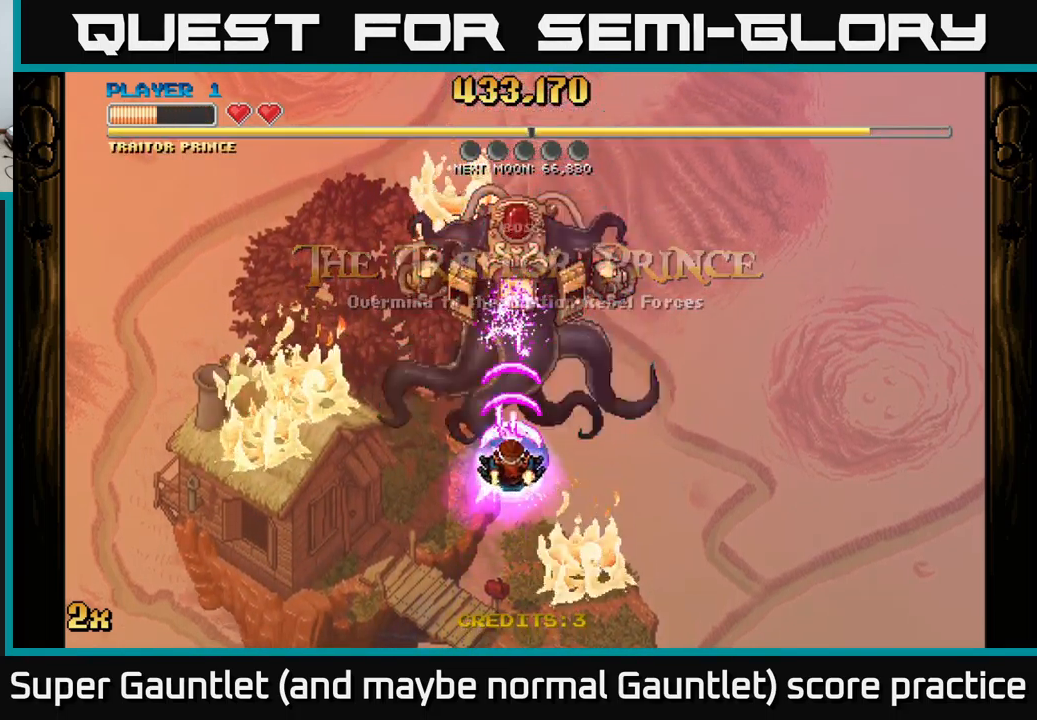
{"buttons": ["A"], "left_stick": "down-left", "right_stick": "center", "events": [[400, "left_stick", "down"], [450, "left_stick", "down-left"]]}
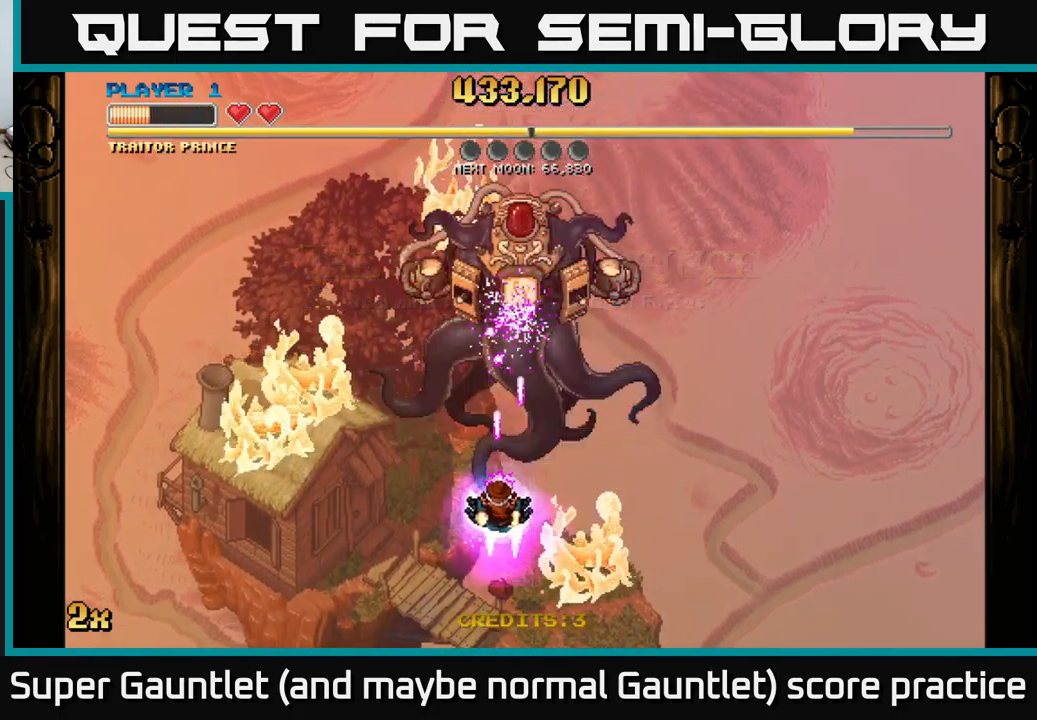
{"buttons": ["A"], "left_stick": "up-left", "right_stick": "center", "events": [[117, "left_stick", "center"], [300, "left_stick", "left"], [434, "left_stick", "up-left"]]}
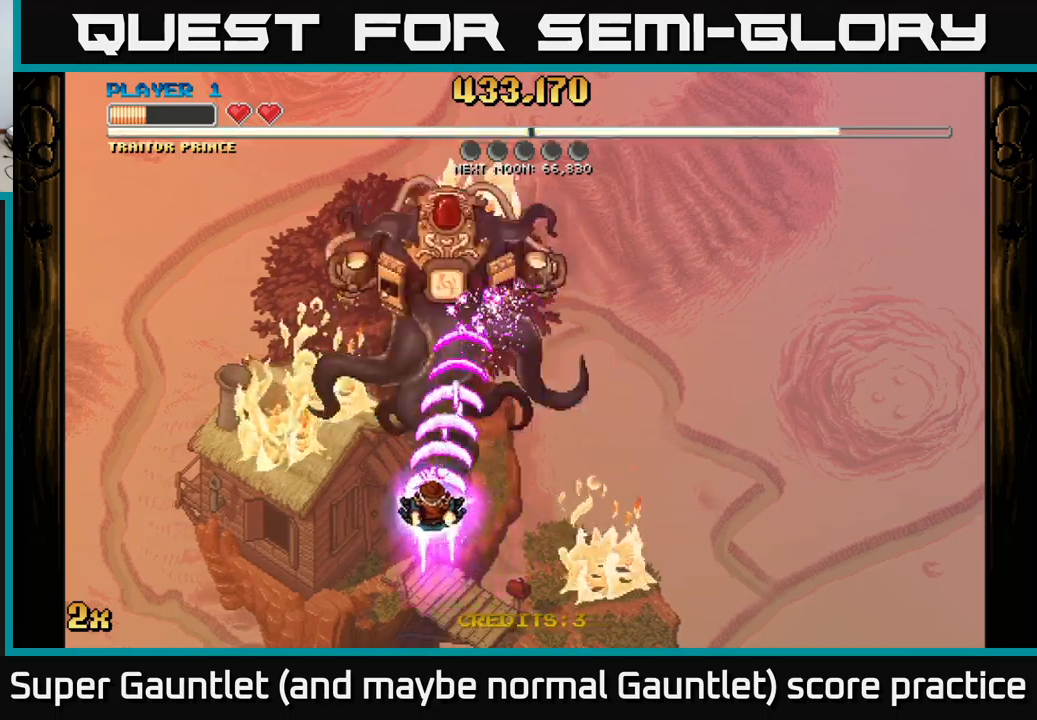
{"buttons": ["A"], "left_stick": "down-left", "right_stick": "center", "events": [[134, "left_stick", "down-left"], [317, "left_stick", "center"], [467, "left_stick", "down-left"]]}
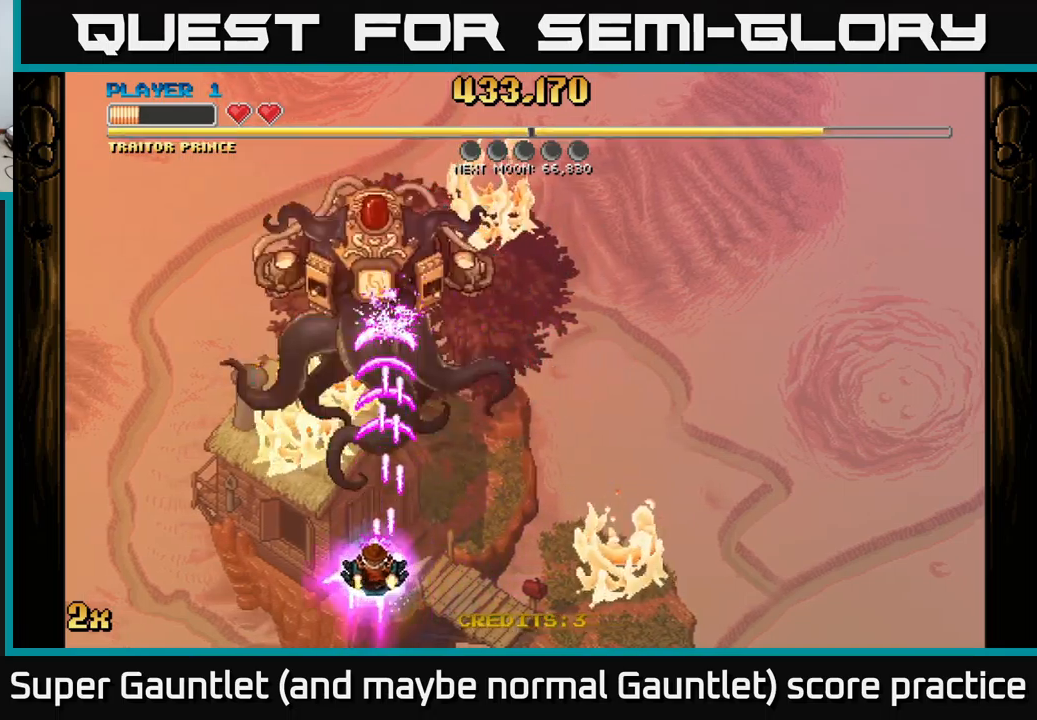
{"buttons": ["A"], "left_stick": "left", "right_stick": "center", "events": [[117, "left_stick", "center"], [200, "left_stick", "down-left"], [367, "left_stick", "center"], [417, "left_stick", "left"]]}
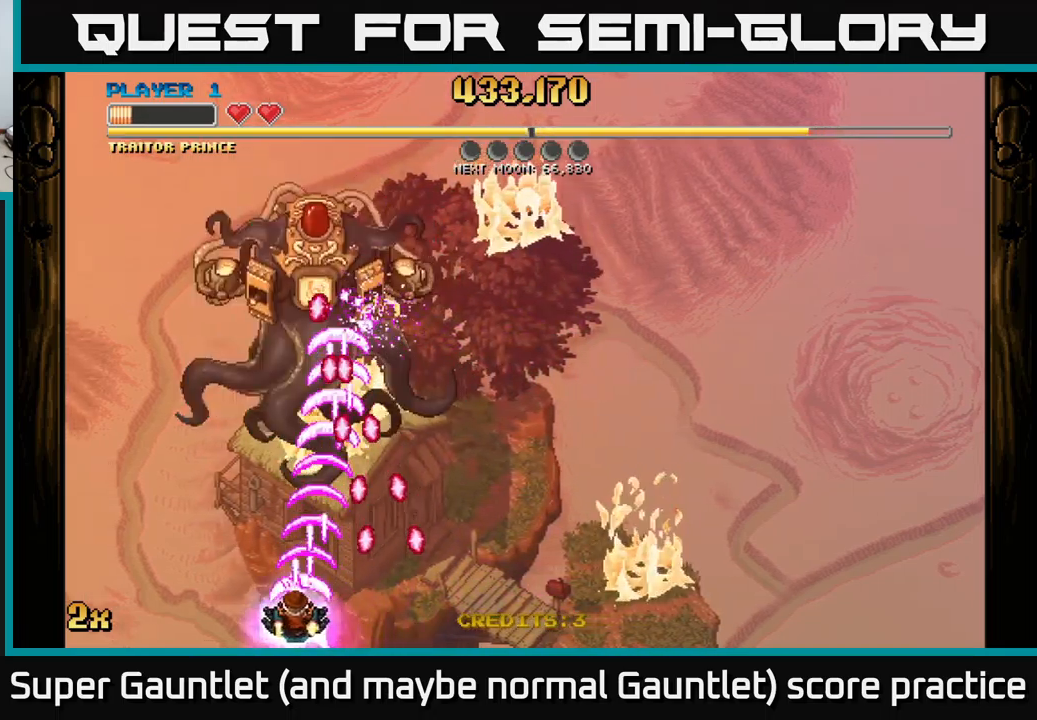
{"buttons": ["A"], "left_stick": "left", "right_stick": "center", "events": [[67, "left_stick", "center"], [200, "left_stick", "left"], [317, "left_stick", "center"], [467, "left_stick", "left"]]}
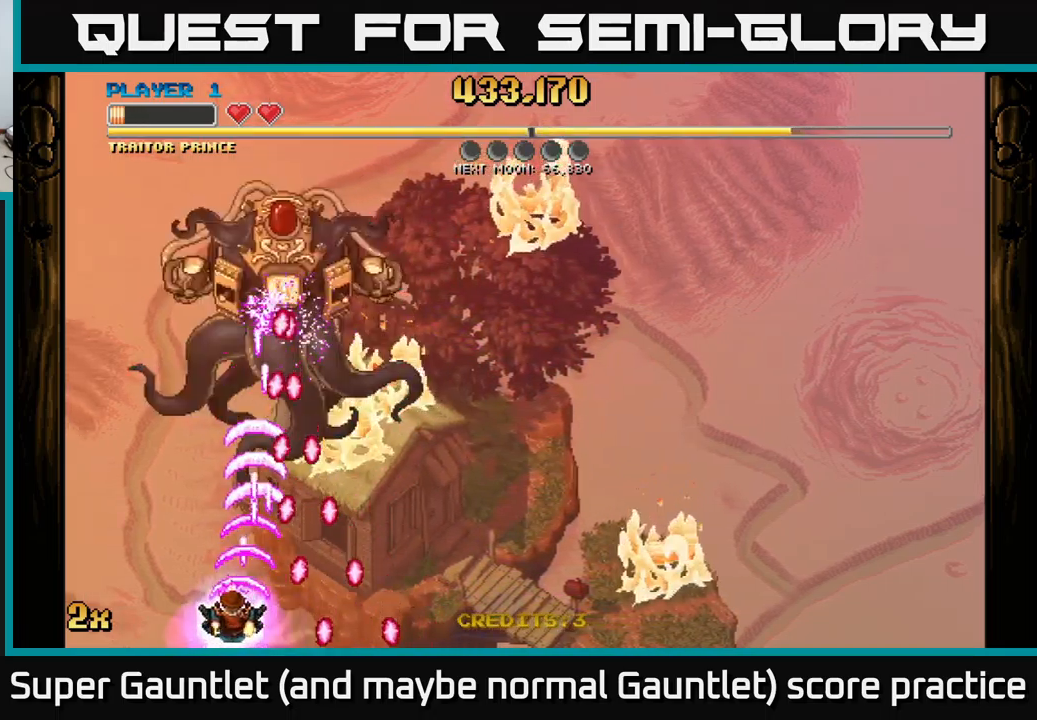
{"buttons": ["A"], "left_stick": "up", "right_stick": "center", "events": [[117, "left_stick", "center"], [350, "left_stick", "up-left"], [500, "left_stick", "up"]]}
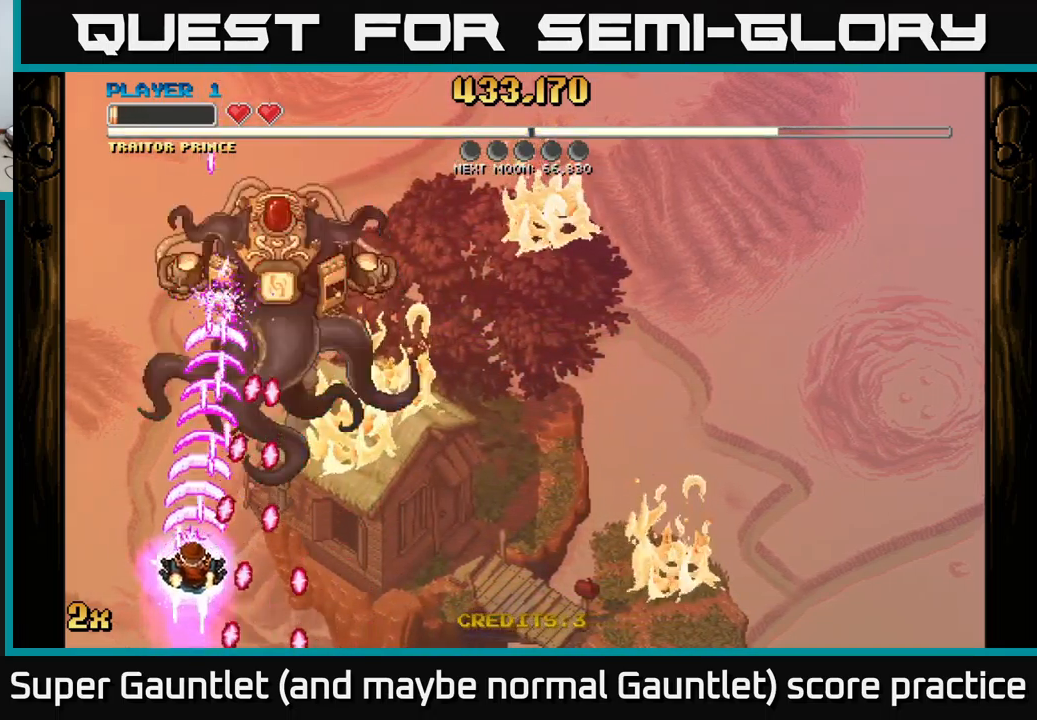
{"buttons": ["A"], "left_stick": "down-right", "right_stick": "center", "events": [[100, "left_stick", "up-left"], [234, "left_stick", "up-right"], [350, "left_stick", "down-right"]]}
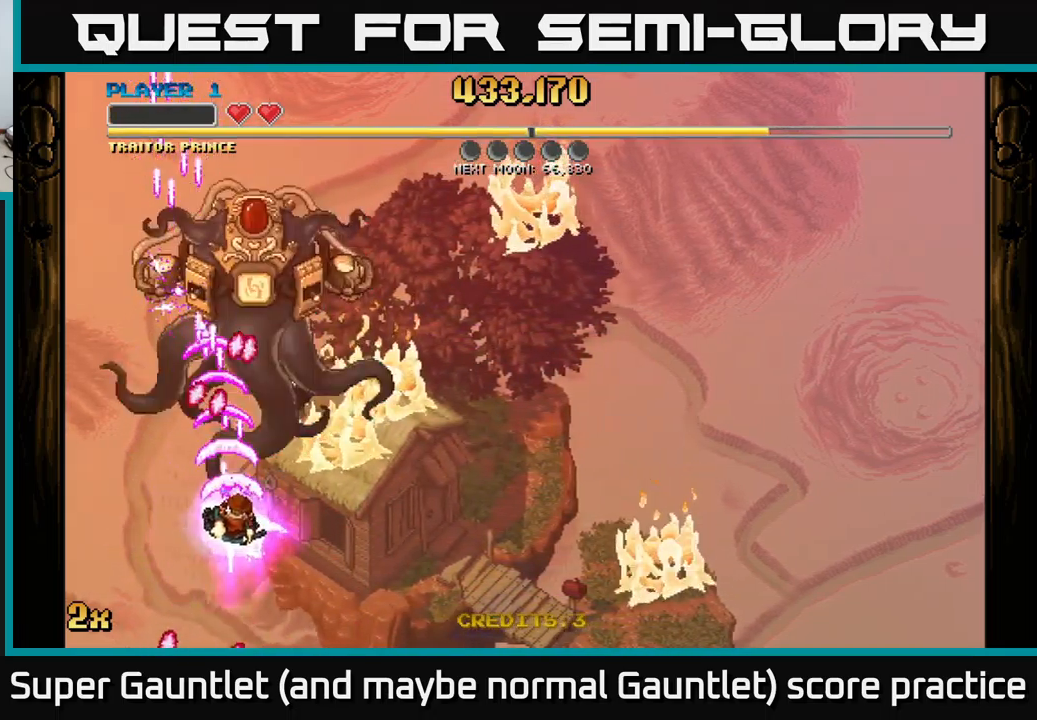
{"buttons": ["A"], "left_stick": "right", "right_stick": "center", "events": [[300, "left_stick", "up"], [450, "left_stick", "right"]]}
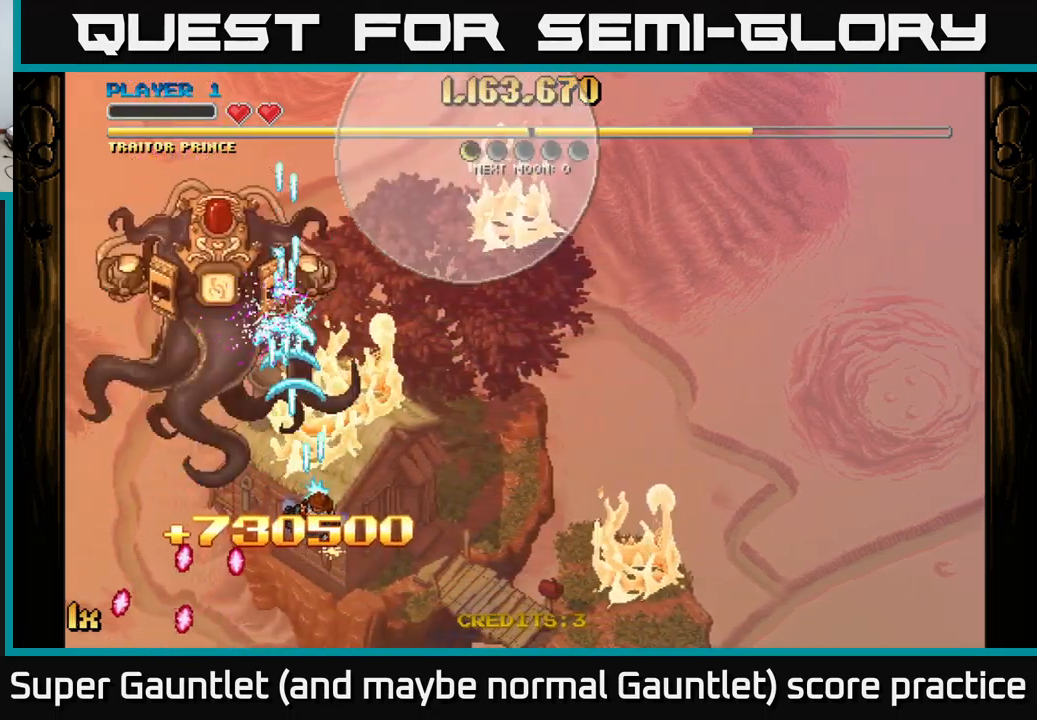
{"buttons": ["A"], "left_stick": "down", "right_stick": "center", "events": [[134, "left_stick", "up-right"], [184, "X", "down"], [317, "X", "up"], [450, "left_stick", "down"]]}
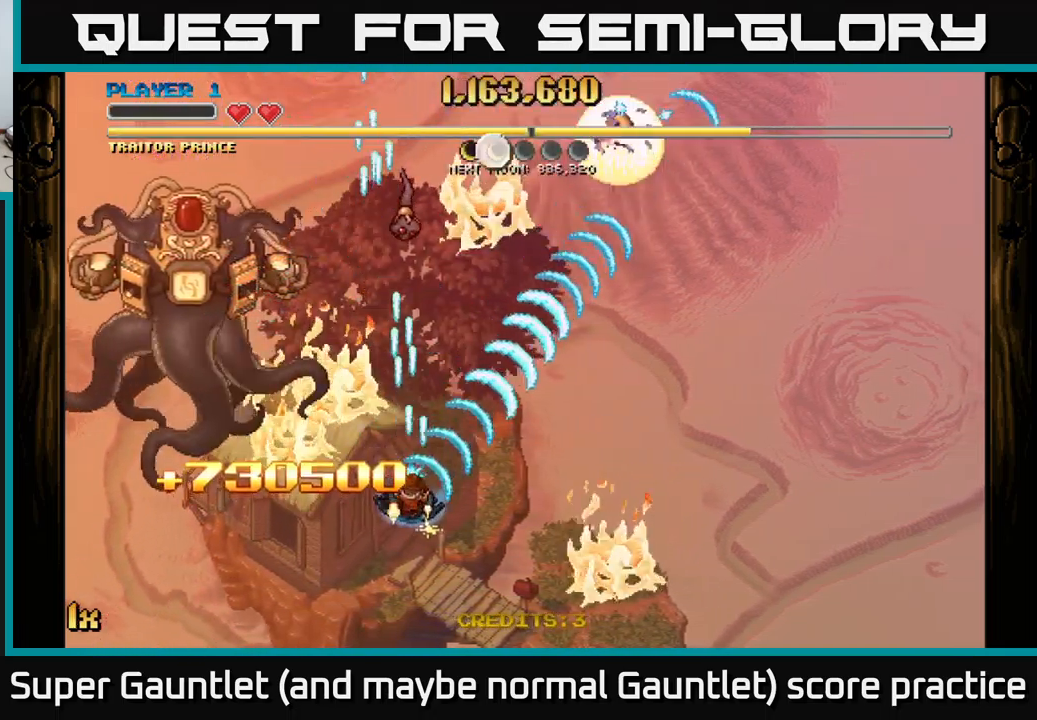
{"buttons": ["A"], "left_stick": "right", "right_stick": "center", "events": [[234, "X", "down"], [250, "left_stick", "up"], [350, "X", "up"], [484, "left_stick", "right"]]}
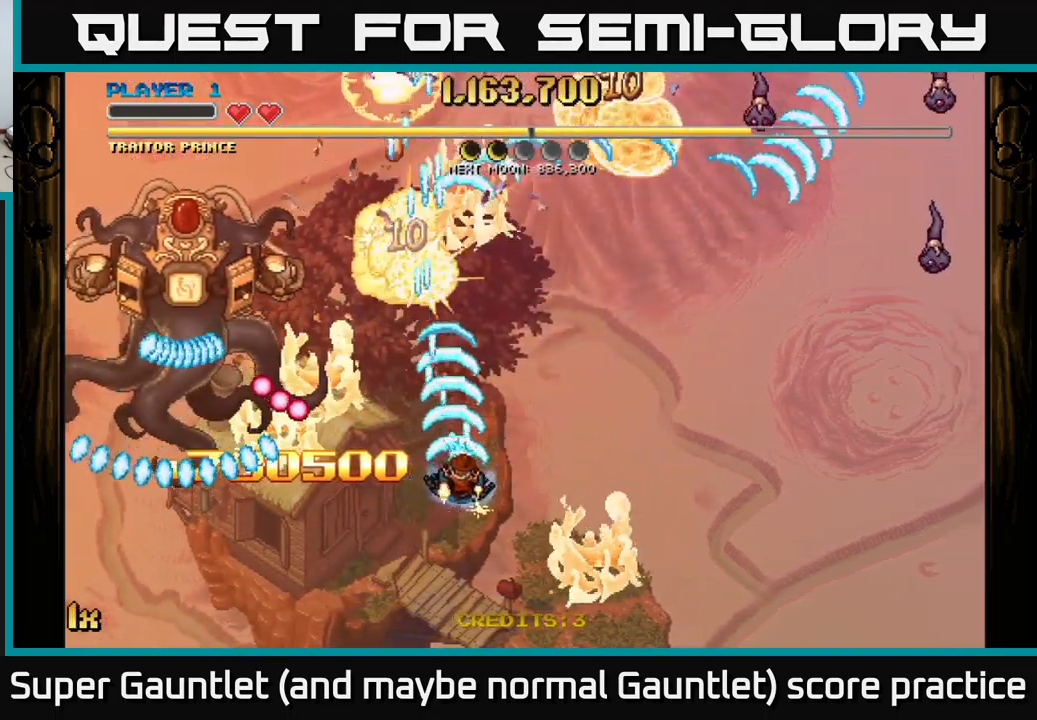
{"buttons": ["A"], "left_stick": "up-right", "right_stick": "center", "events": [[34, "left_stick", "down-right"], [334, "X", "down"], [334, "left_stick", "up-right"], [484, "X", "up"]]}
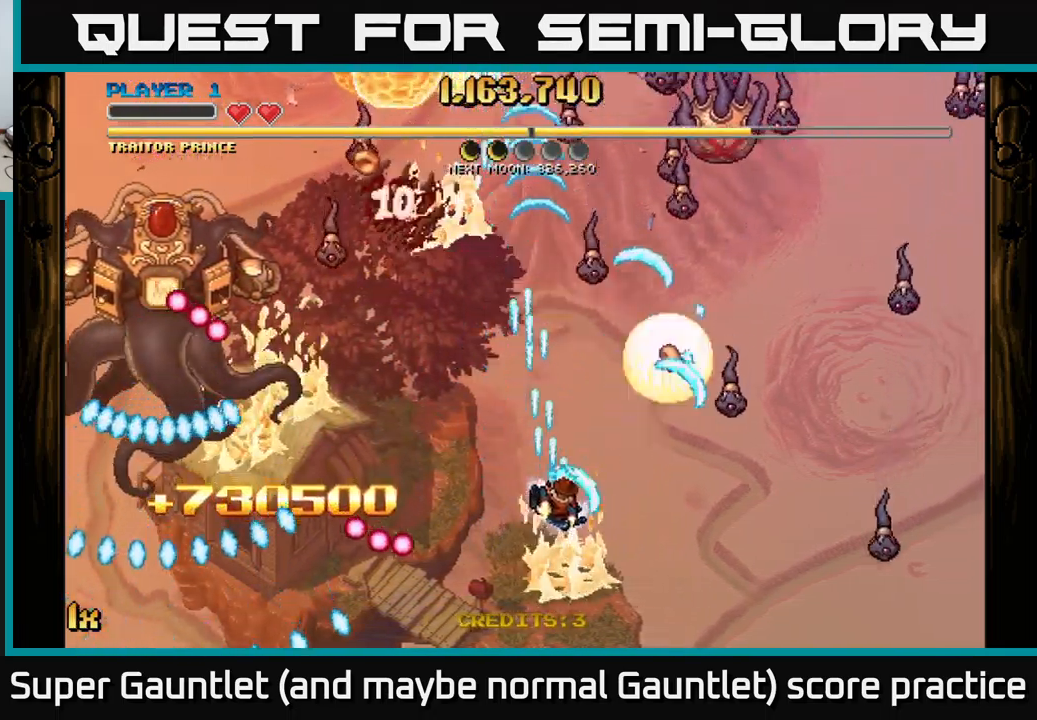
{"buttons": ["A"], "left_stick": "down-right", "right_stick": "center", "events": [[134, "left_stick", "left"], [250, "left_stick", "up-left"], [434, "left_stick", "down-right"]]}
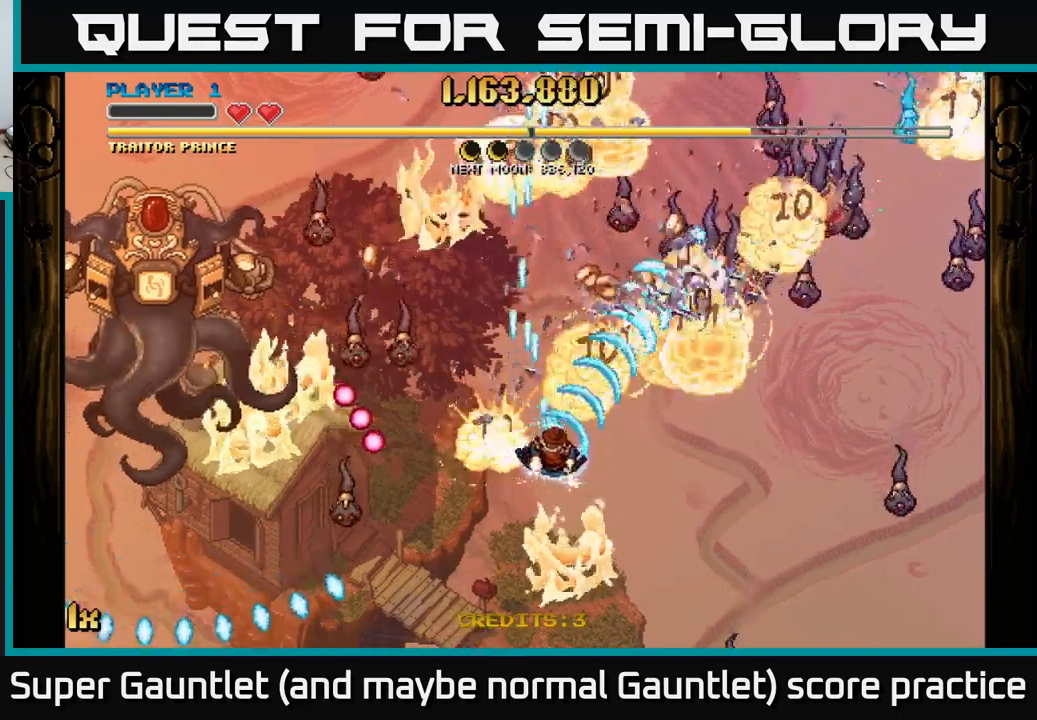
{"buttons": ["A"], "left_stick": "down-right", "right_stick": "center", "events": []}
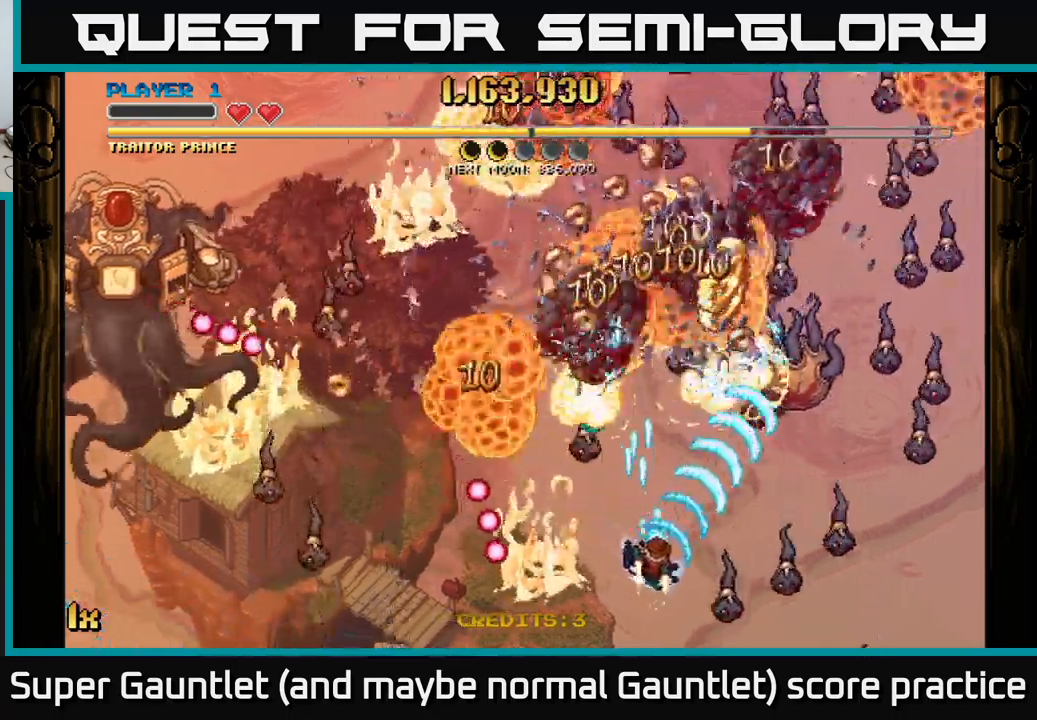
{"buttons": ["A", "X"], "left_stick": "up", "right_stick": "center", "events": [[333, "left_stick", "up-right"], [383, "left_stick", "up"], [400, "X", "down"]]}
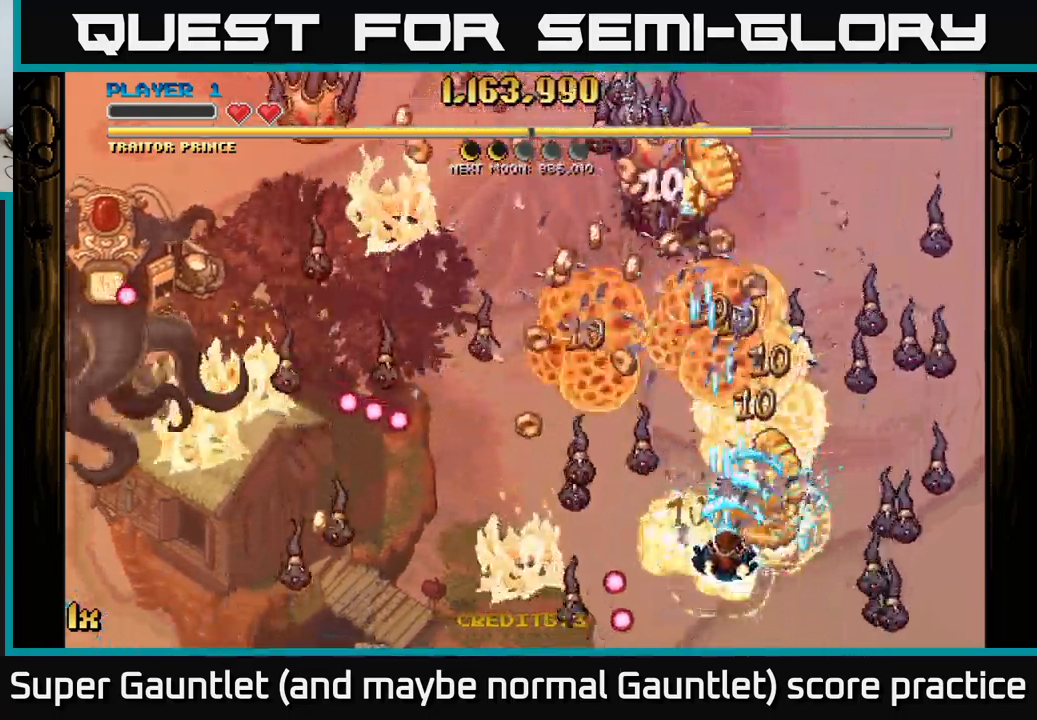
{"buttons": ["A"], "left_stick": "down-left", "right_stick": "center", "events": [[50, "X", "up"], [83, "left_stick", "up-left"], [283, "left_stick", "down-left"]]}
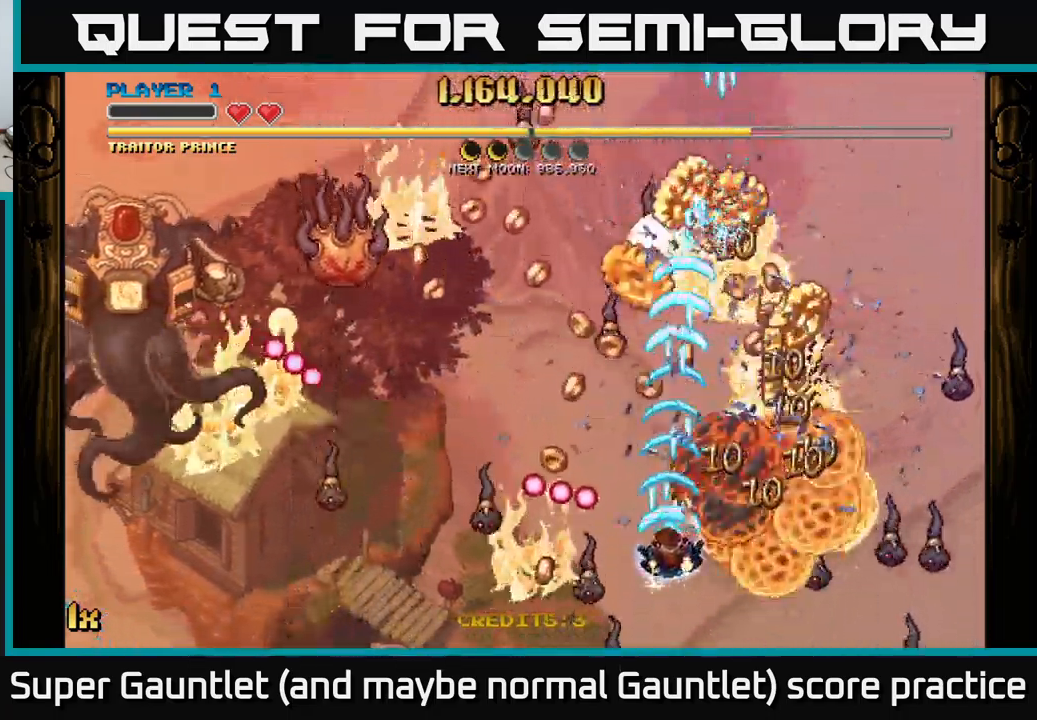
{"buttons": ["A"], "left_stick": "up-left", "right_stick": "center", "events": [[33, "left_stick", "down-right"], [183, "left_stick", "down-left"], [217, "X", "down"], [233, "left_stick", "left"], [317, "X", "up"], [333, "left_stick", "up-left"]]}
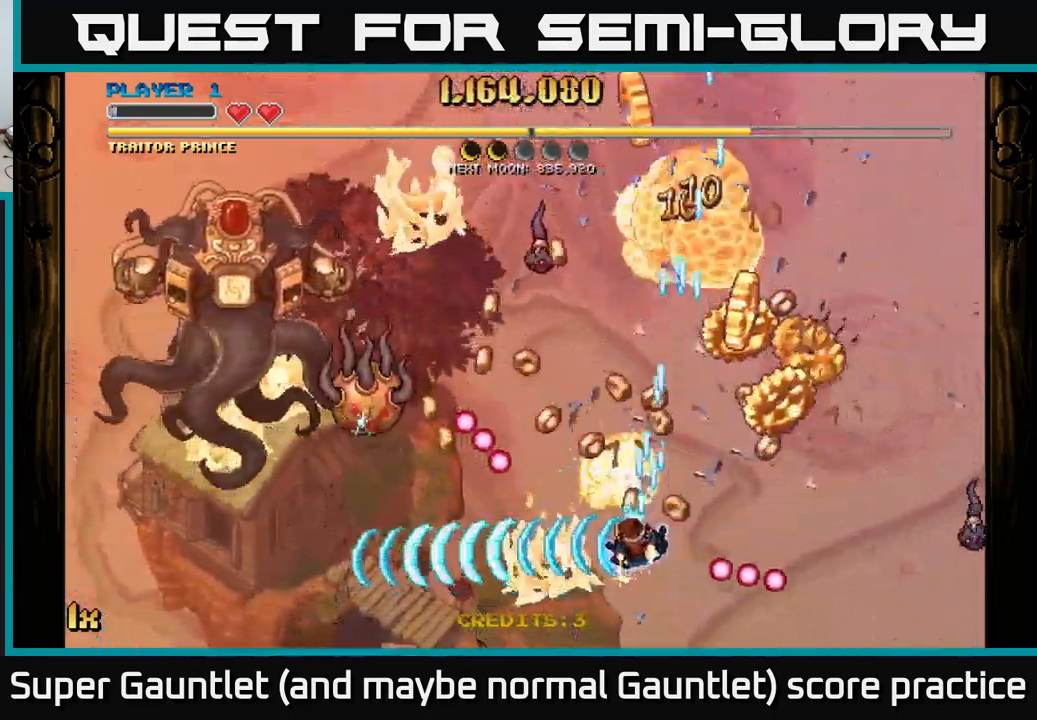
{"buttons": ["A"], "left_stick": "right", "right_stick": "center", "events": [[67, "left_stick", "center"], [117, "left_stick", "right"]]}
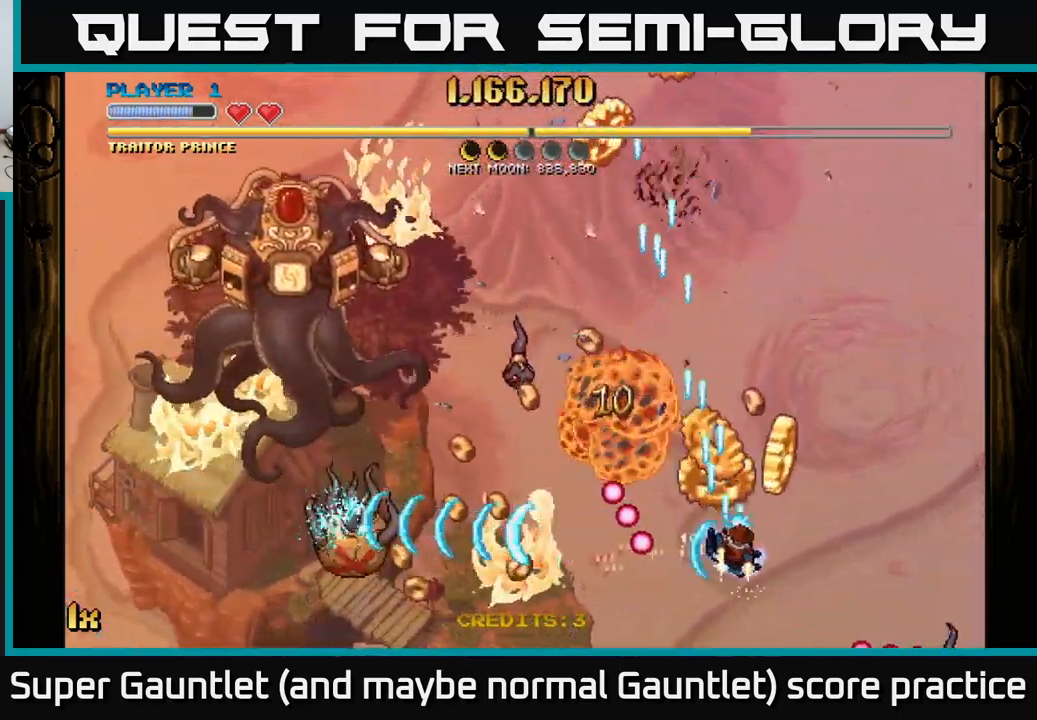
{"buttons": ["A"], "left_stick": "down-left", "right_stick": "center", "events": [[33, "left_stick", "up-right"], [233, "left_stick", "up-left"], [450, "left_stick", "down-left"]]}
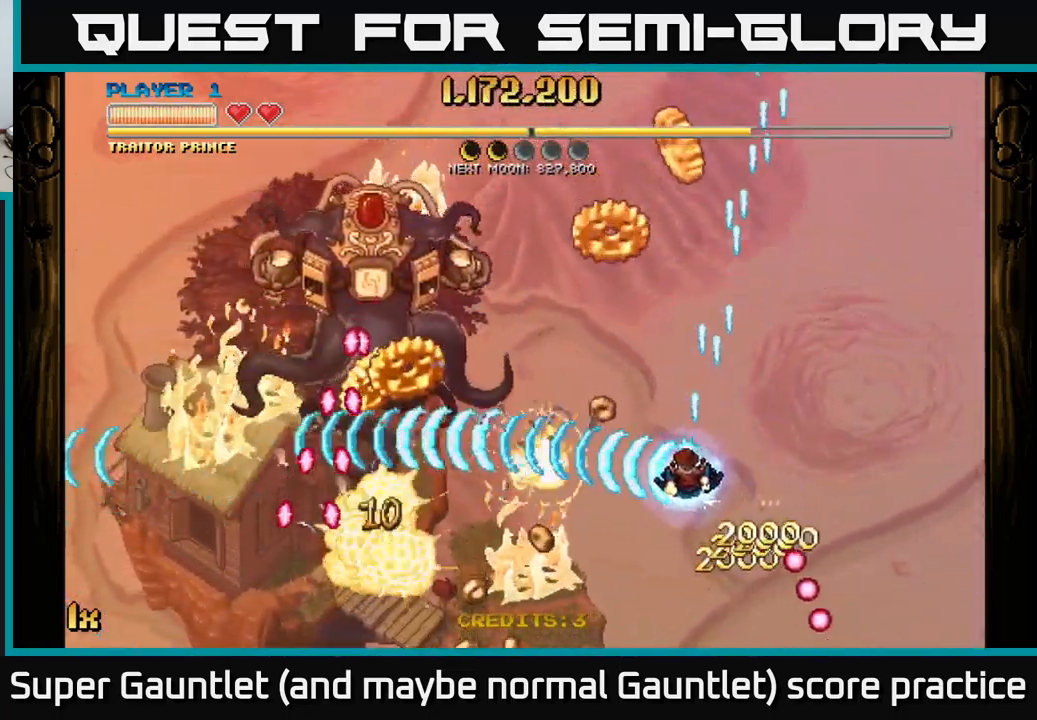
{"buttons": ["A"], "left_stick": "up-left", "right_stick": "center", "events": [[100, "left_stick", "left"], [400, "left_stick", "up-left"]]}
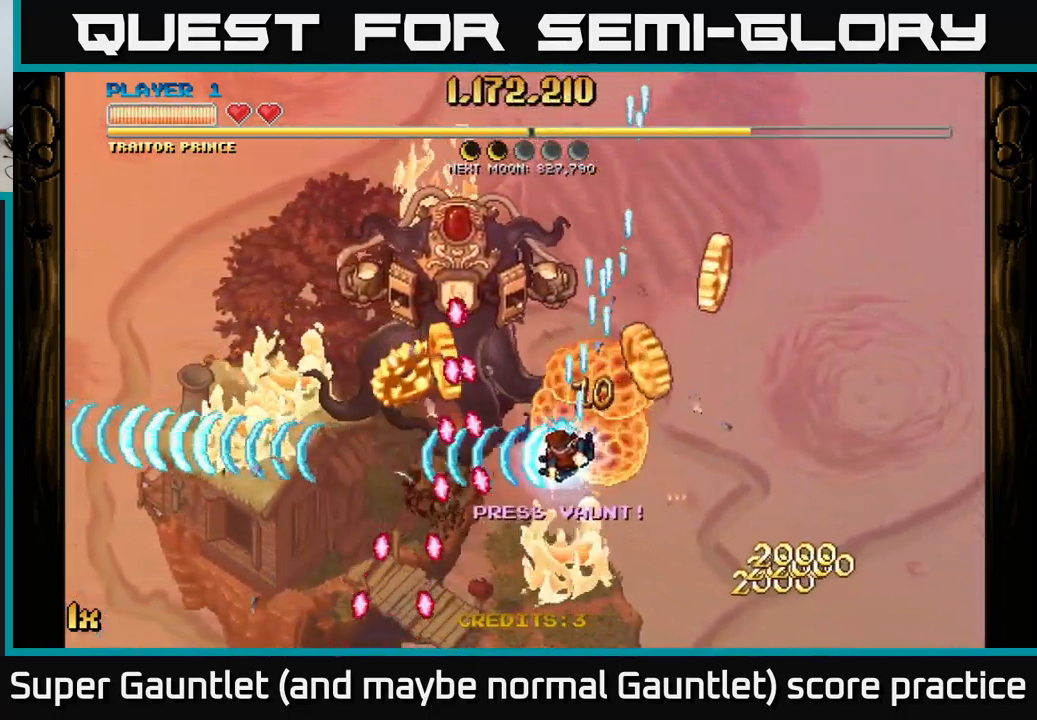
{"buttons": ["A"], "left_stick": "right", "right_stick": "center", "events": [[167, "left_stick", "right"]]}
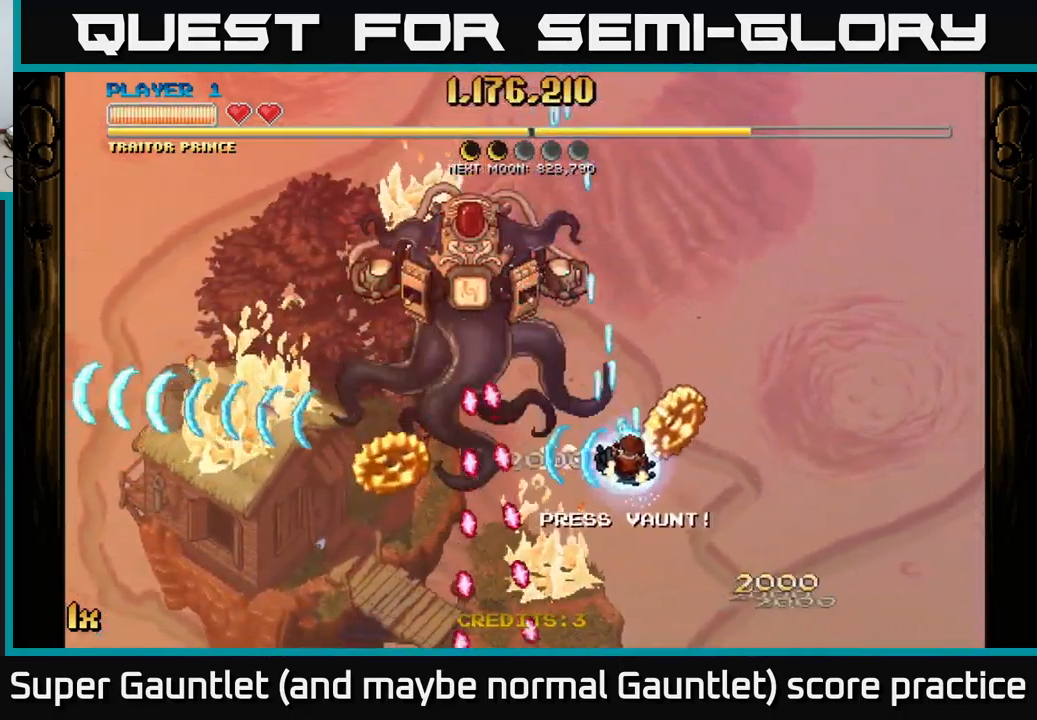
{"buttons": ["A"], "left_stick": "down-left", "right_stick": "center", "events": [[217, "left_stick", "left"], [317, "left_stick", "down-left"]]}
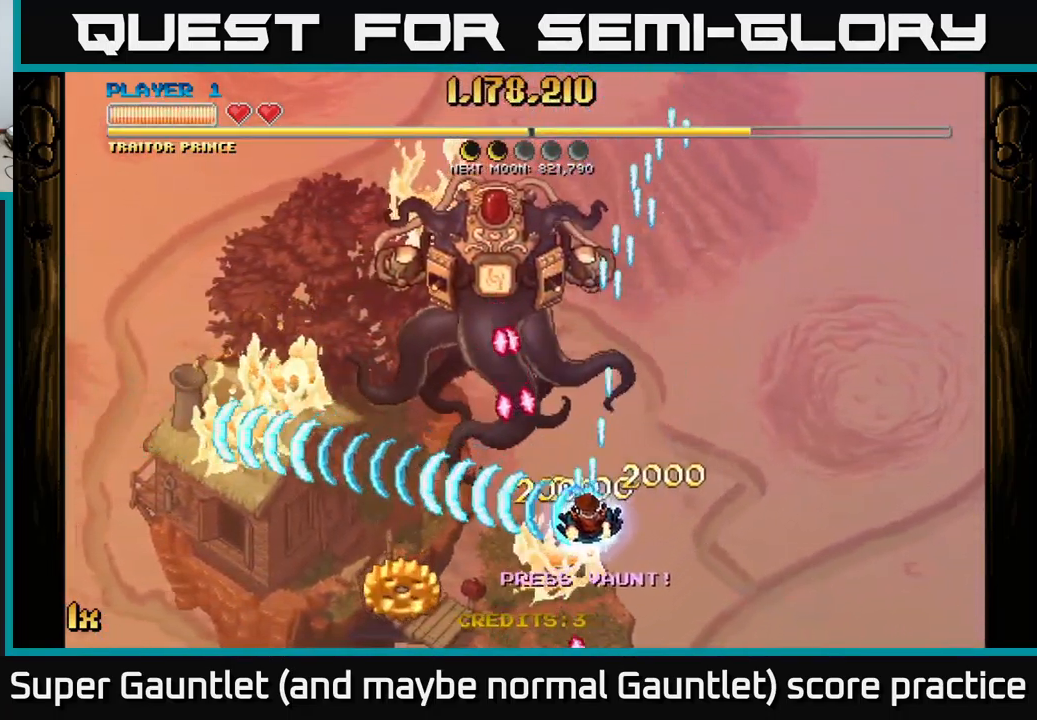
{"buttons": ["A"], "left_stick": "down-left", "right_stick": "center", "events": []}
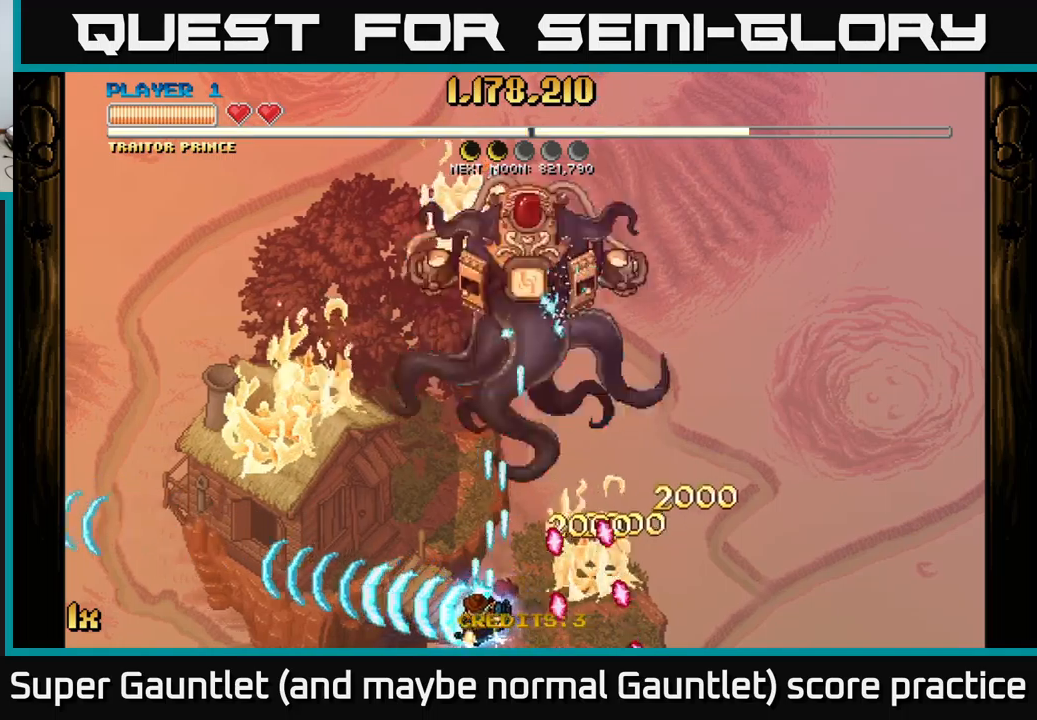
{"buttons": ["A"], "left_stick": "up-right", "right_stick": "center", "events": [[217, "left_stick", "up-left"], [283, "X", "down"], [317, "left_stick", "up-right"], [433, "X", "up"]]}
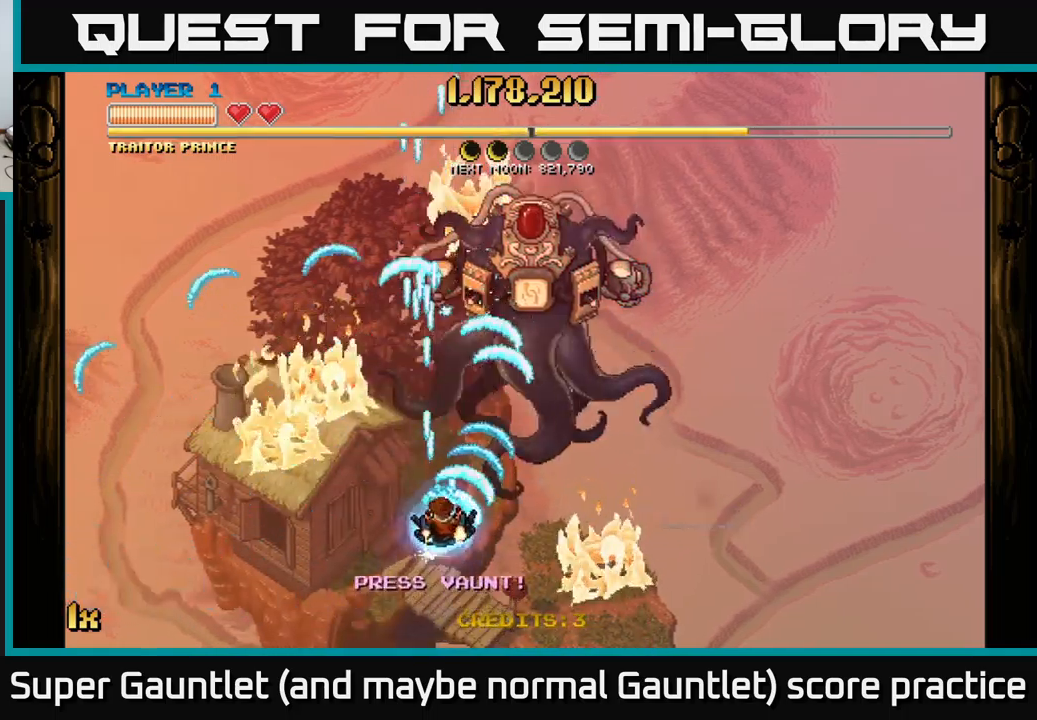
{"buttons": ["A"], "left_stick": "down-right", "right_stick": "center", "events": [[33, "left_stick", "up-left"], [150, "left_stick", "down-left"], [233, "left_stick", "down-right"]]}
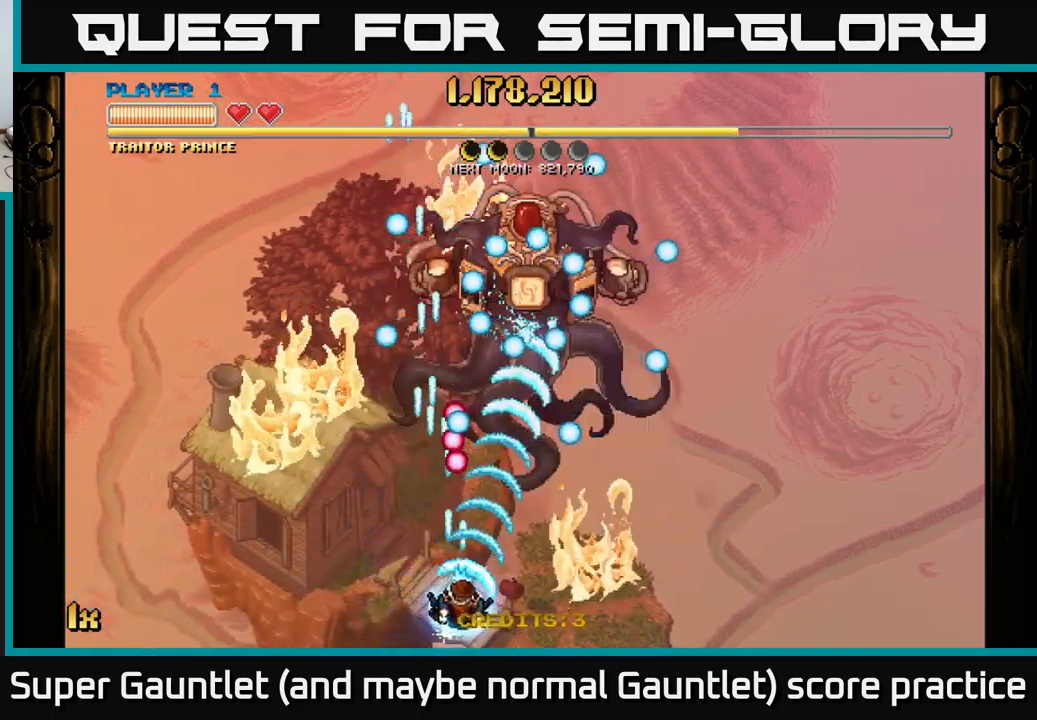
{"buttons": ["A"], "left_stick": "down", "right_stick": "center", "events": [[133, "left_stick", "up-right"], [200, "X", "down"], [217, "left_stick", "up"], [317, "X", "up"], [400, "left_stick", "right"], [450, "left_stick", "down"]]}